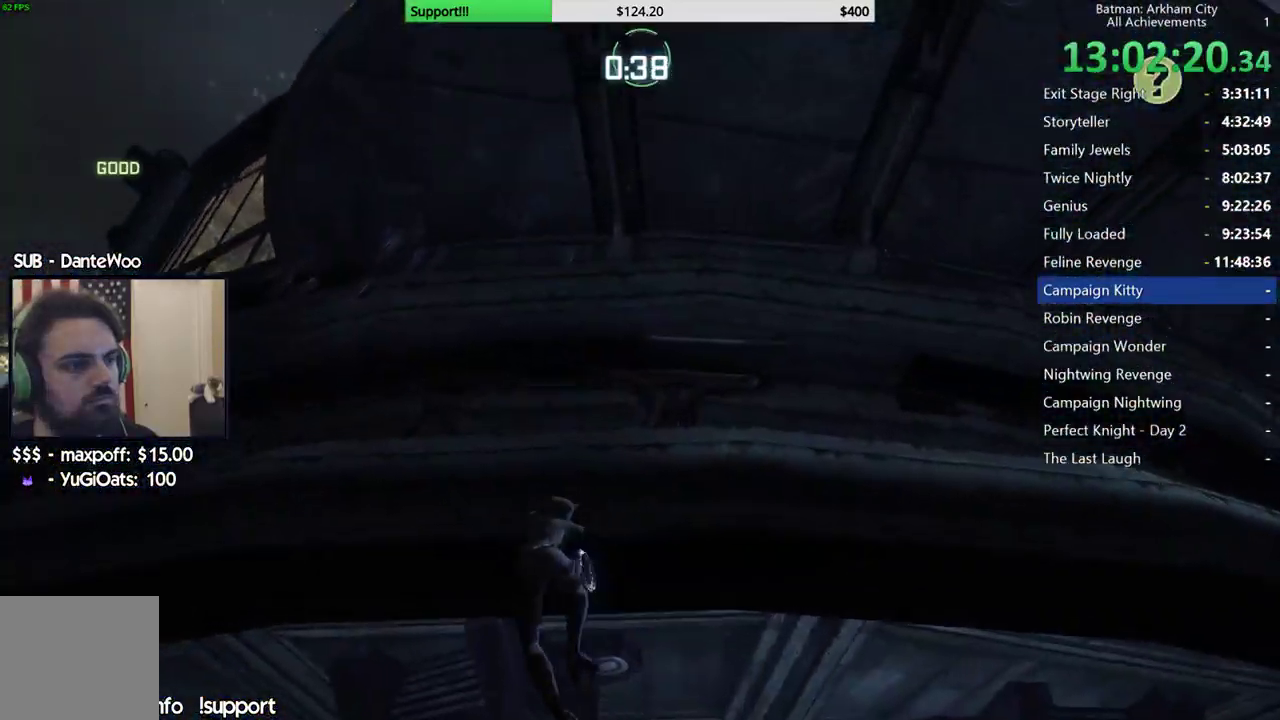
Gameplay with a controller (Xbox layout); each line is a JSON object with the inputs held at the frame after it. "button_events" lists button changes between this image and that frame as [ms after this image, input, new state], when the widget could be followed in between (sticks are given only as held states).
{"buttons": [], "left_stick": "center", "right_stick": "center", "button_events": [[183, "R1", "down"], [283, "R1", "up"]]}
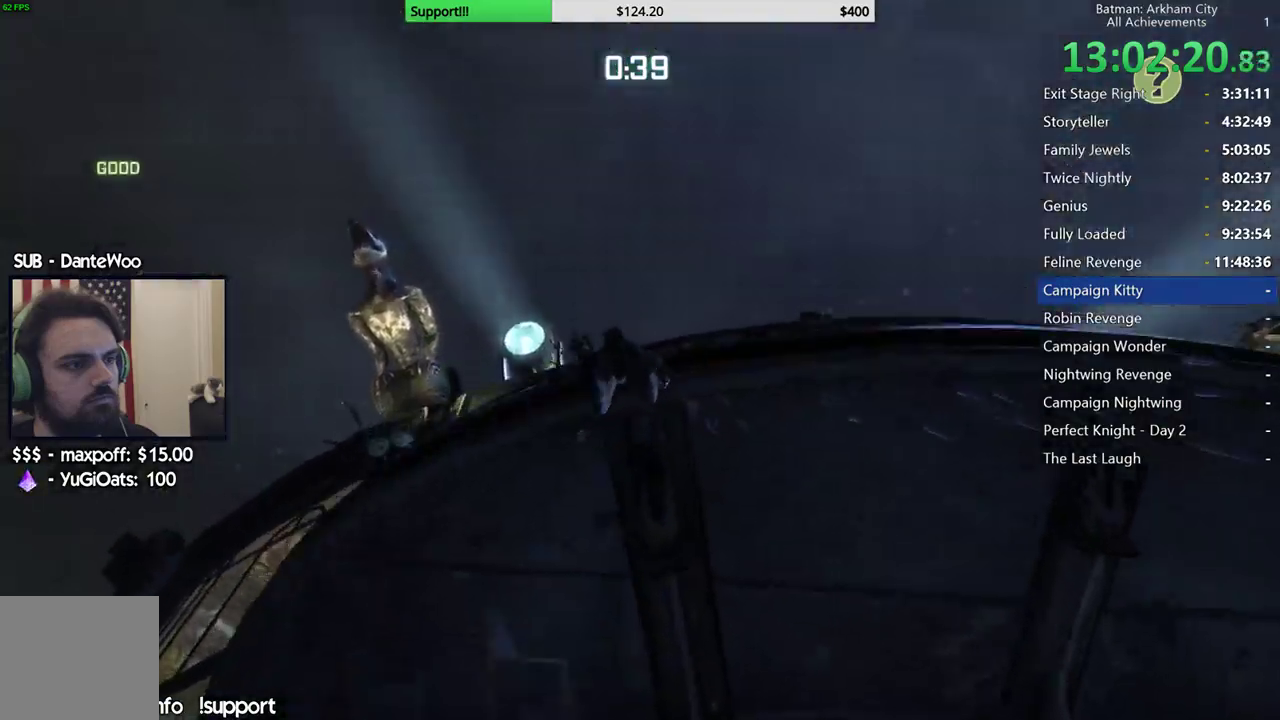
{"buttons": [], "left_stick": "right", "right_stick": "center", "button_events": []}
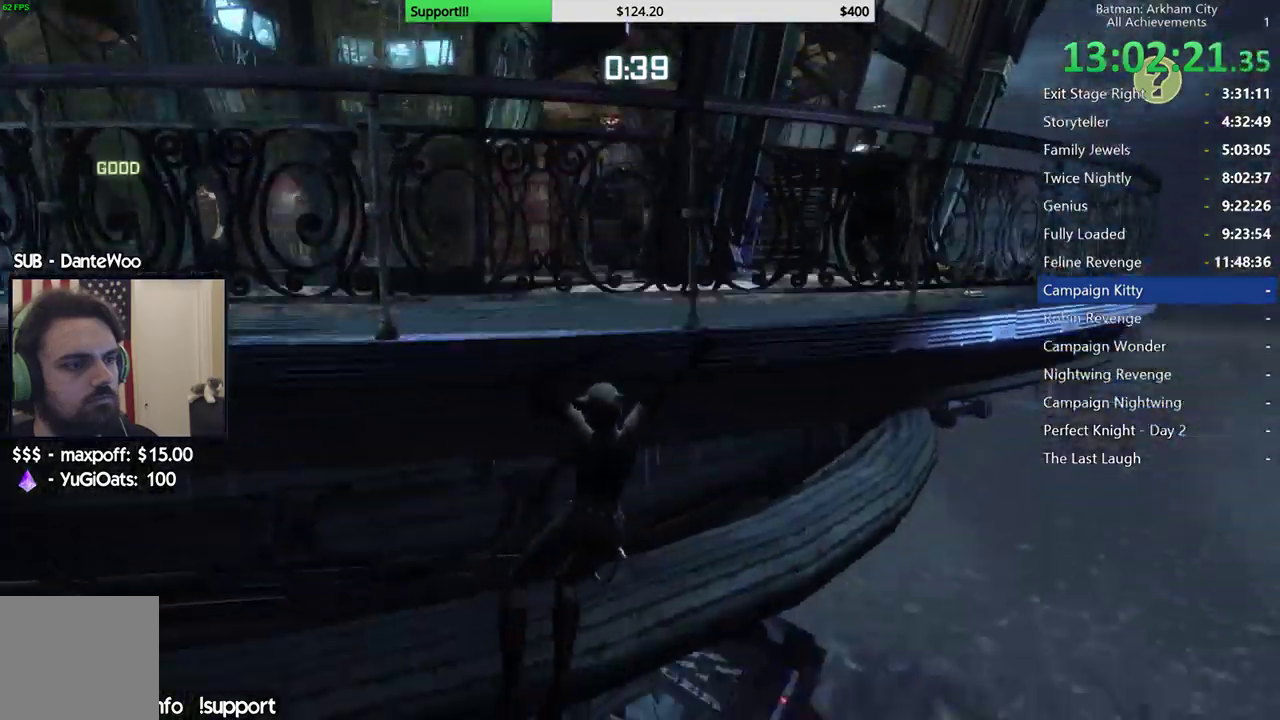
{"buttons": [], "left_stick": "right", "right_stick": "up-left", "button_events": []}
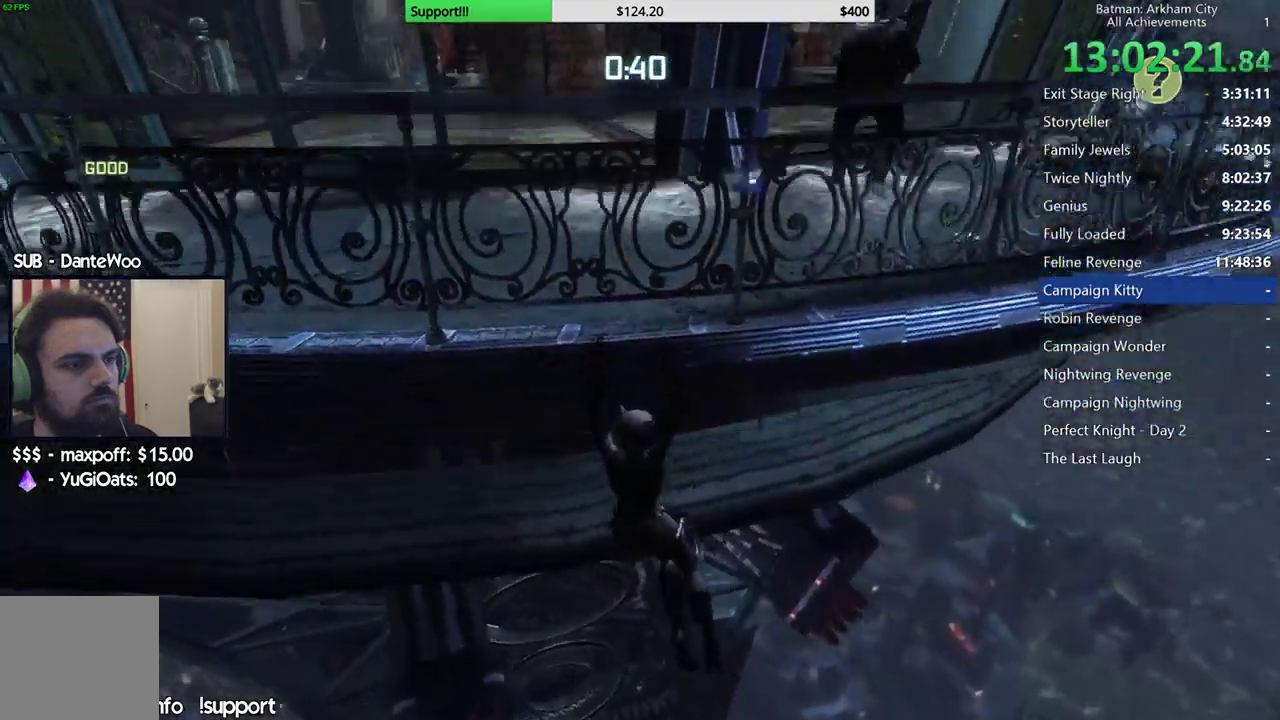
{"buttons": [], "left_stick": "right", "right_stick": "up-left", "button_events": []}
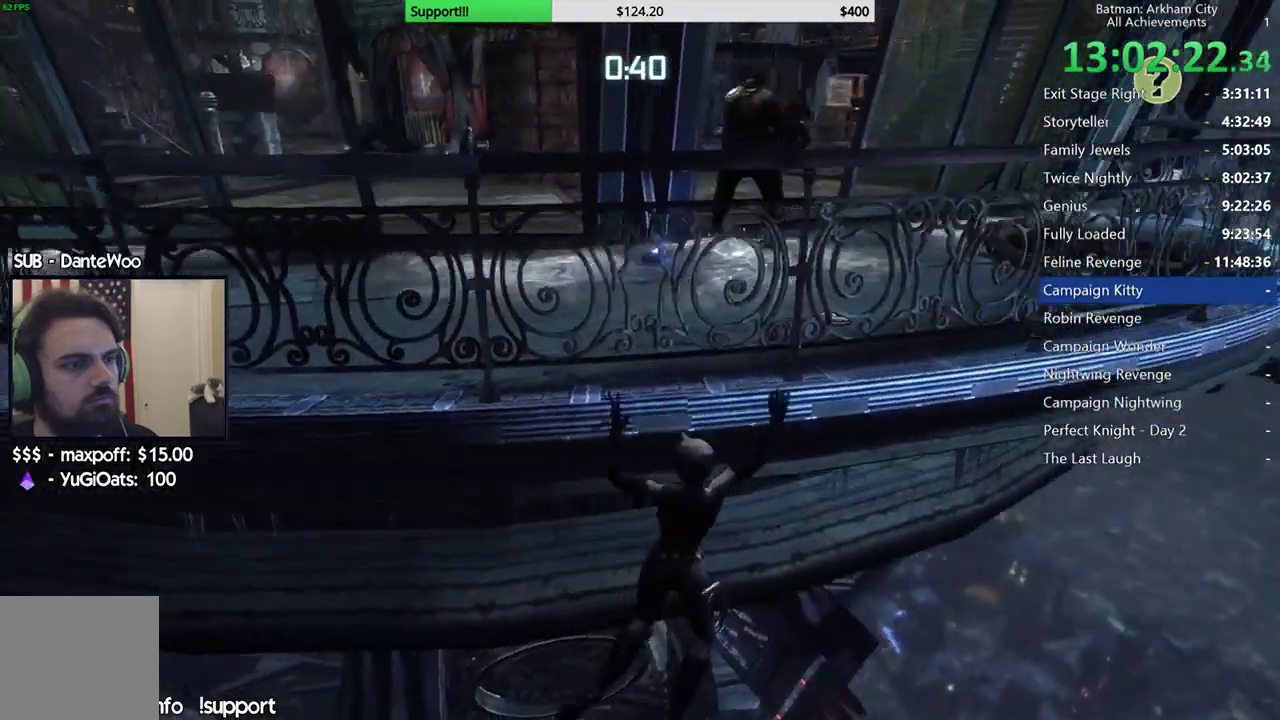
{"buttons": [], "left_stick": "center", "right_stick": "left", "button_events": []}